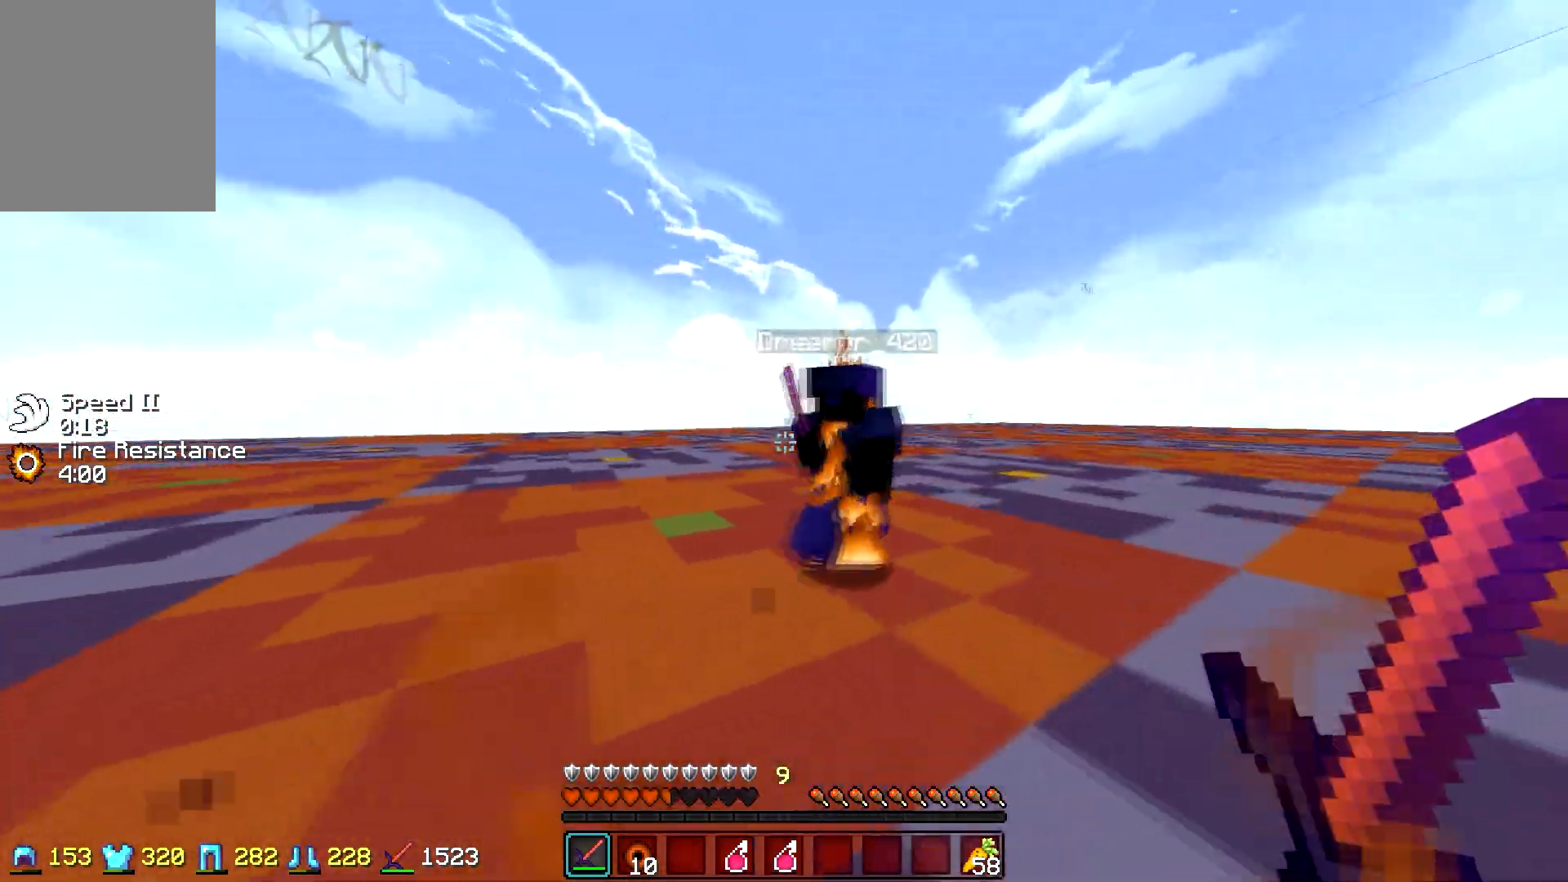
Gameplay with keyboard and mouse; each line is a JSON object with the keys and mouse buttons held at the frame after it. "events" lists presses ("down") and releases ("up") of "a", "d", "s", "w", "mouse_left" and "mouse_right" between this image and that frame as [ms after this image, input, new state], when the widget could be followed in between. "mouse_left", "mouse_right" = the "left", "right" buttons of the "mouse" list. No other keys are recorded. Fast repeated clicks can show as one long hold. Mouse movement is not recorded.
{"keys": ["w"], "mouse": ["left"], "events": [[133, "mouse_left", "down"], [133, "mouse_right", "down"], [250, "a", "down"], [250, "d", "up"], [250, "mouse_left", "up"], [250, "mouse_right", "up"], [283, "mouse_left", "down"], [350, "mouse_right", "down"], [400, "a", "up"], [400, "mouse_left", "up"], [400, "mouse_right", "up"], [500, "mouse_left", "down"]]}
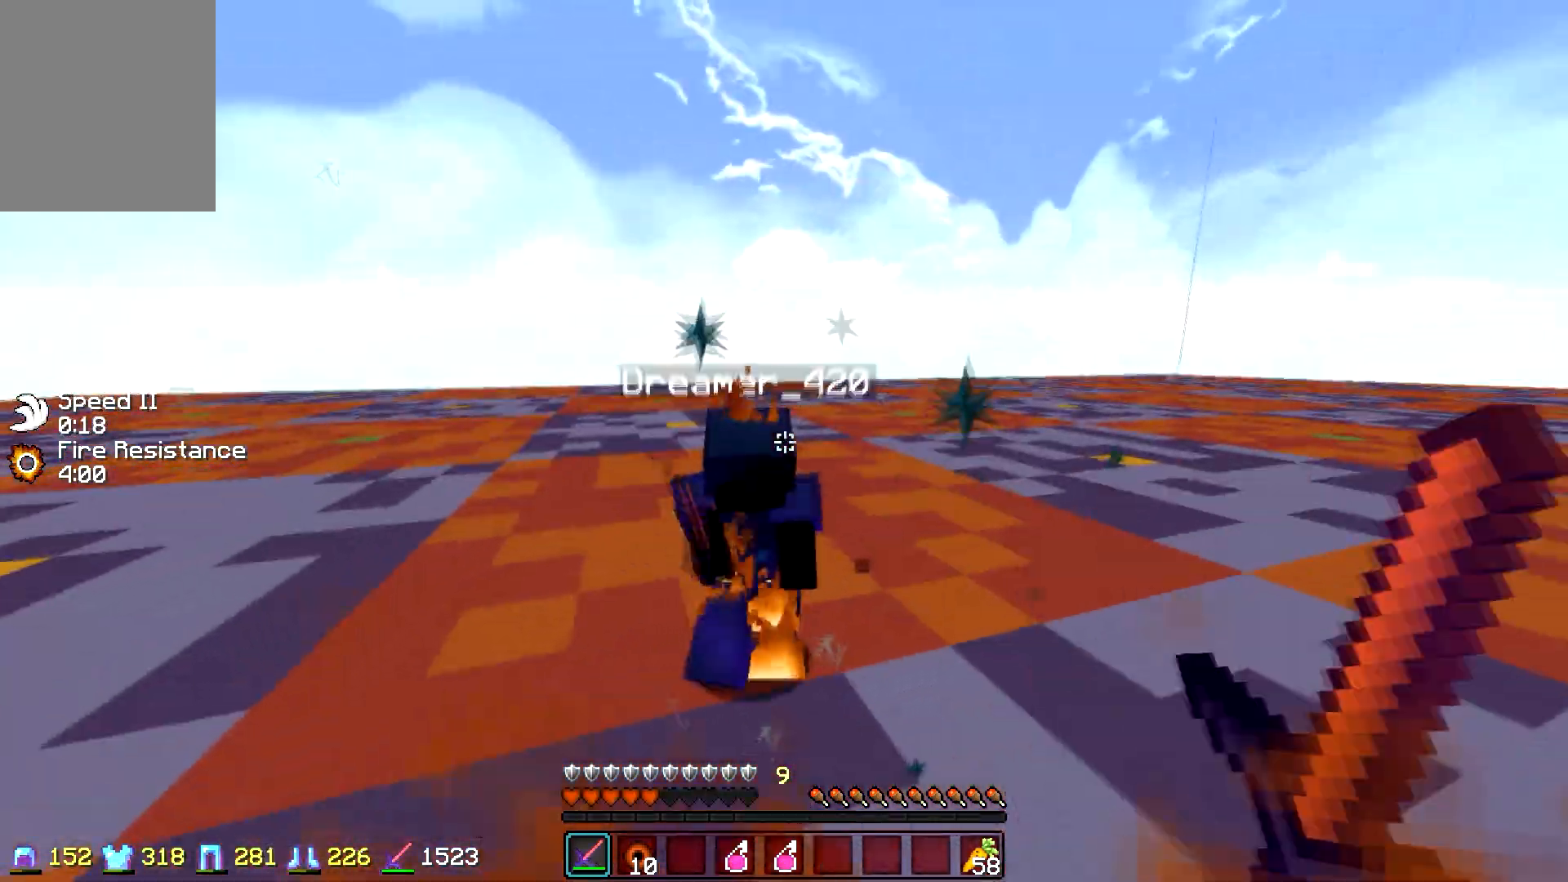
{"keys": ["w"], "mouse": ["left"], "events": [[100, "mouse_left", "up"], [150, "a", "down"], [150, "mouse_left", "down"], [250, "mouse_left", "up"], [300, "mouse_left", "down"], [350, "a", "up"], [350, "mouse_left", "up"], [450, "mouse_left", "down"]]}
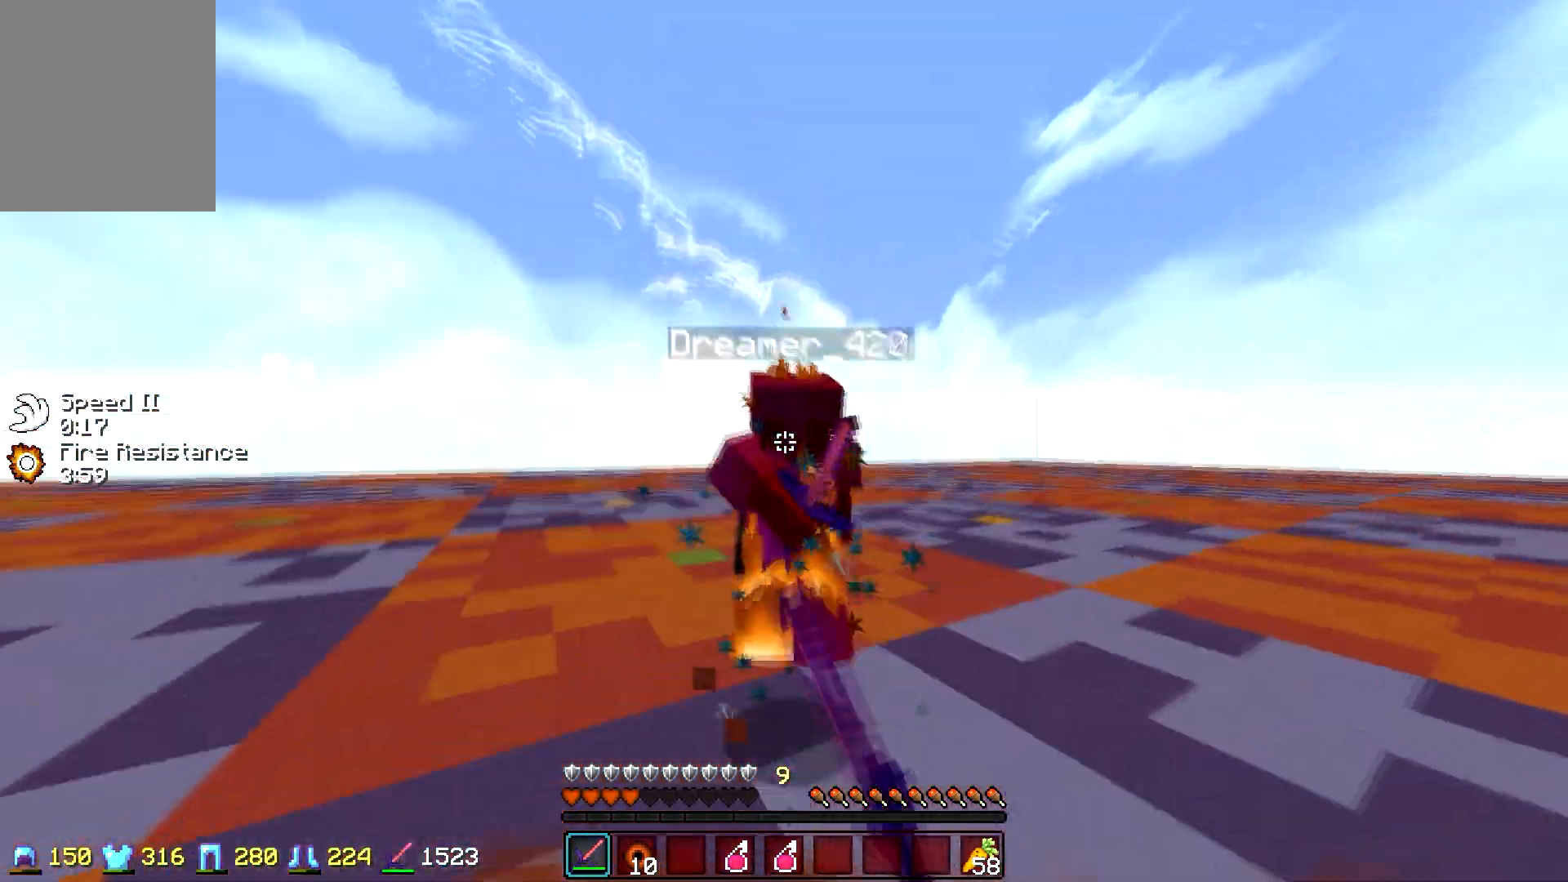
{"keys": ["a", "w"], "mouse": [], "events": [[33, "d", "down"], [50, "mouse_left", "up"], [100, "mouse_left", "down"], [100, "mouse_right", "down"], [150, "mouse_right", "up"], [200, "d", "up"], [200, "mouse_left", "up"], [233, "mouse_left", "down"], [233, "mouse_right", "down"], [300, "mouse_right", "up"], [350, "mouse_left", "up"], [400, "mouse_left", "down"], [500, "a", "down"], [500, "mouse_left", "up"]]}
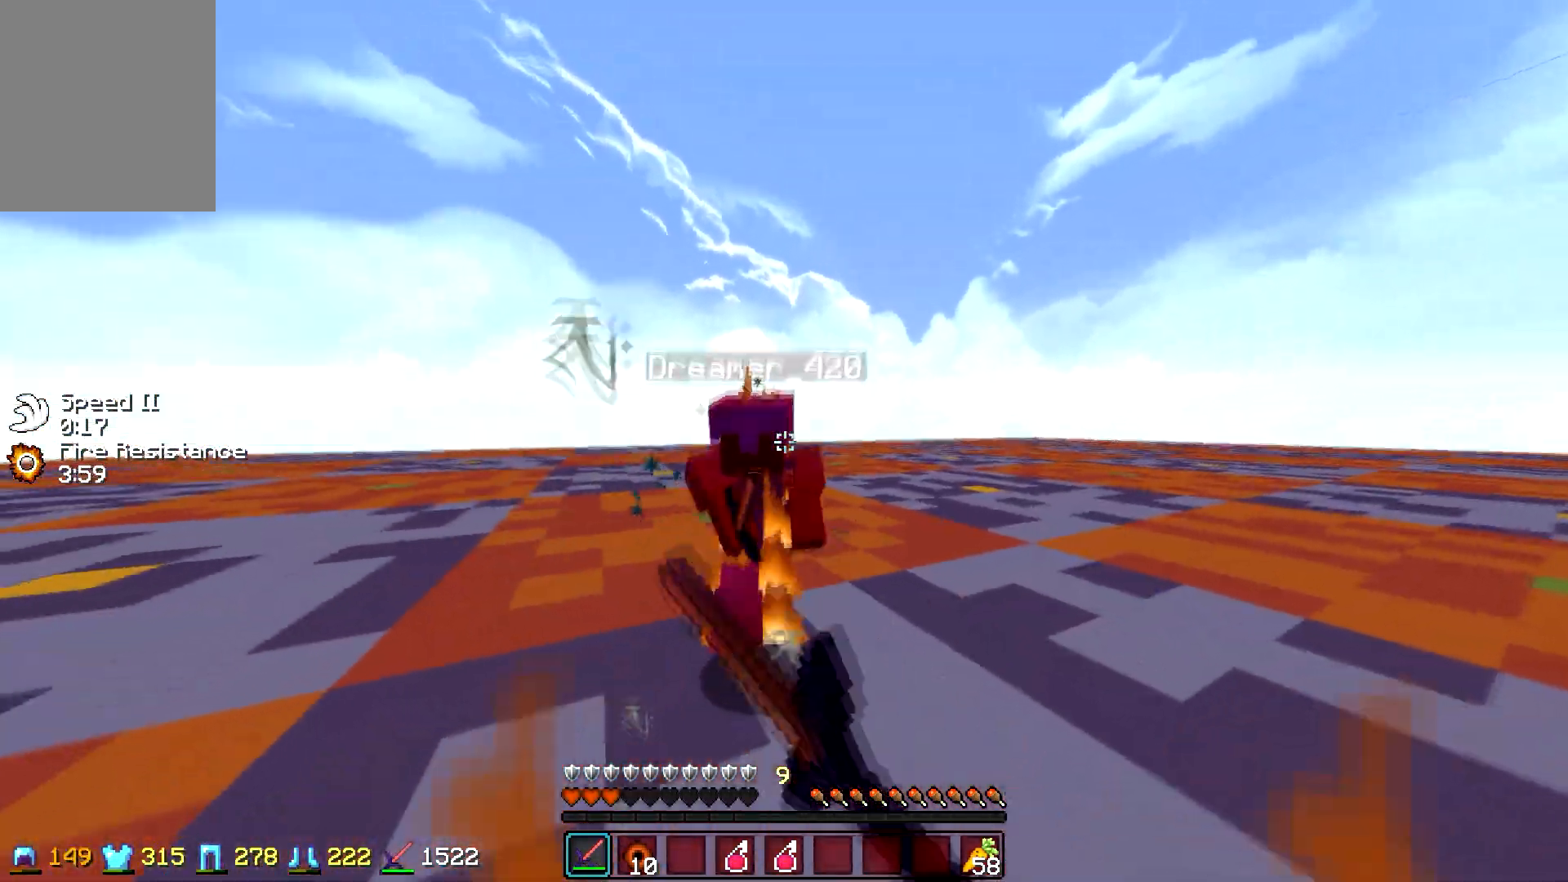
{"keys": ["d", "w"], "mouse": ["left"], "events": [[50, "a", "up"], [50, "mouse_left", "down"], [150, "mouse_left", "up"], [200, "mouse_left", "down"], [200, "mouse_right", "down"], [250, "mouse_right", "up"], [300, "mouse_left", "up"], [350, "mouse_left", "down"], [450, "d", "down"], [450, "mouse_left", "up"], [483, "mouse_left", "down"]]}
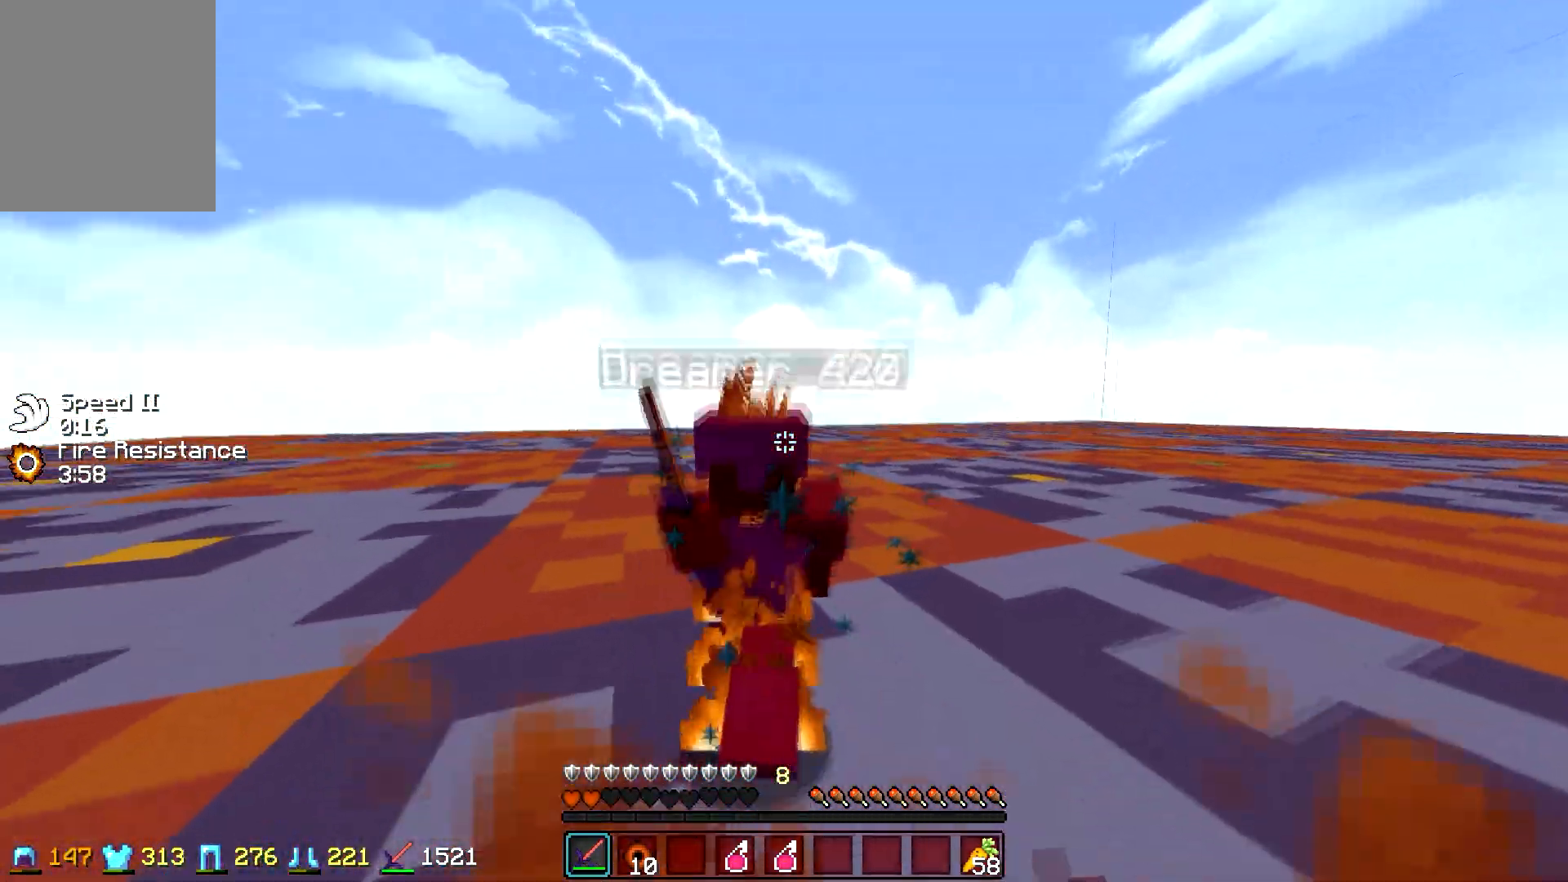
{"keys": ["w"], "mouse": ["right"], "events": [[100, "mouse_left", "up"], [133, "mouse_left", "down"], [250, "mouse_left", "up"], [300, "d", "up"], [300, "mouse_left", "down"], [400, "mouse_left", "up"], [450, "mouse_right", "down"]]}
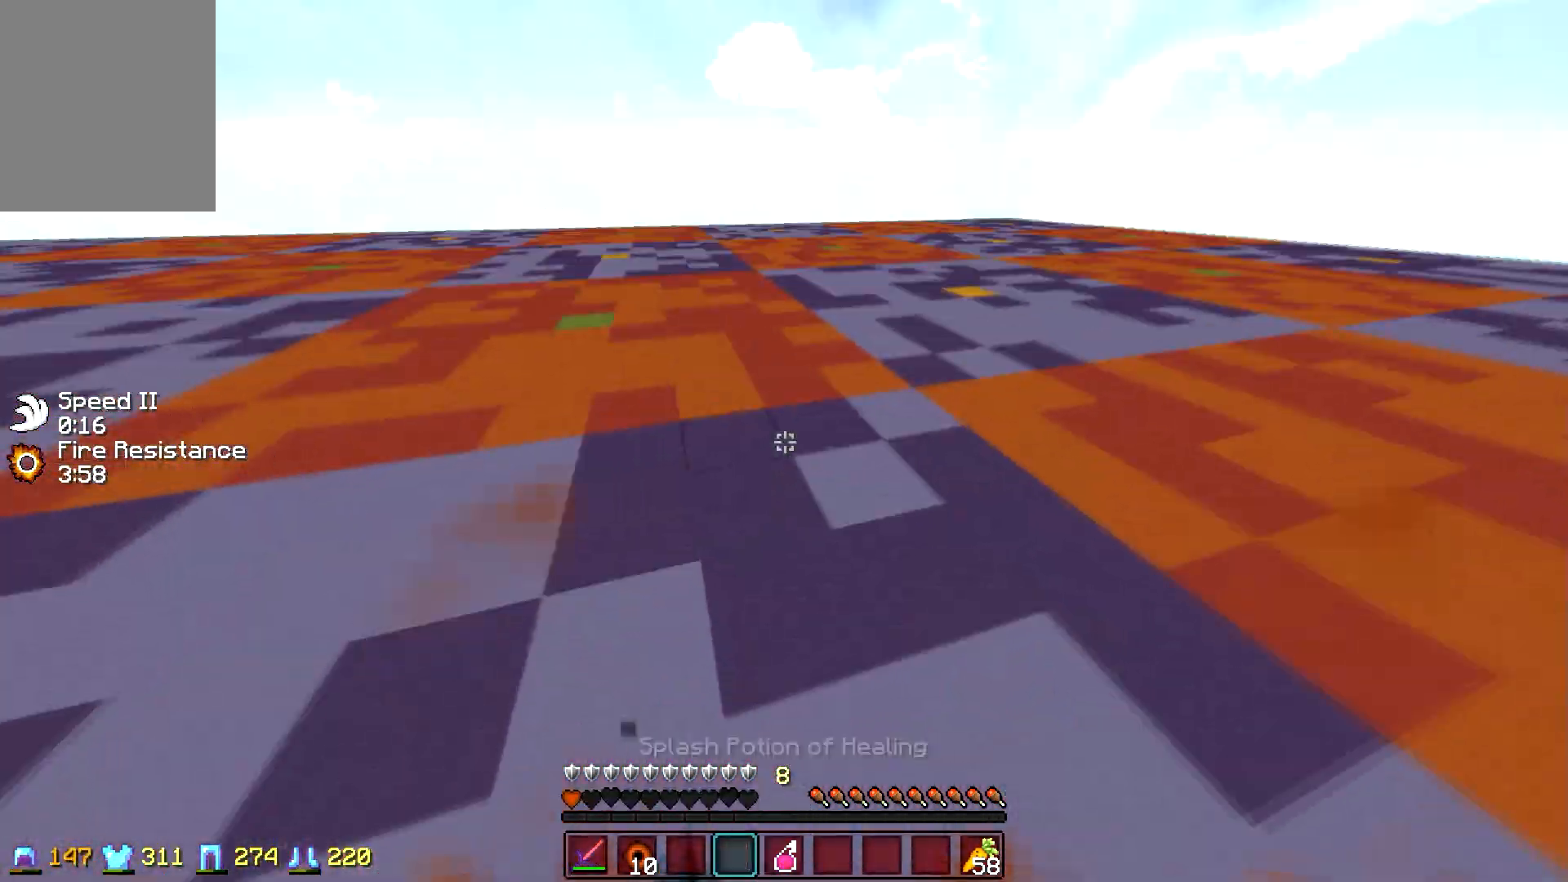
{"keys": ["w"], "mouse": [], "events": [[250, "mouse_right", "up"]]}
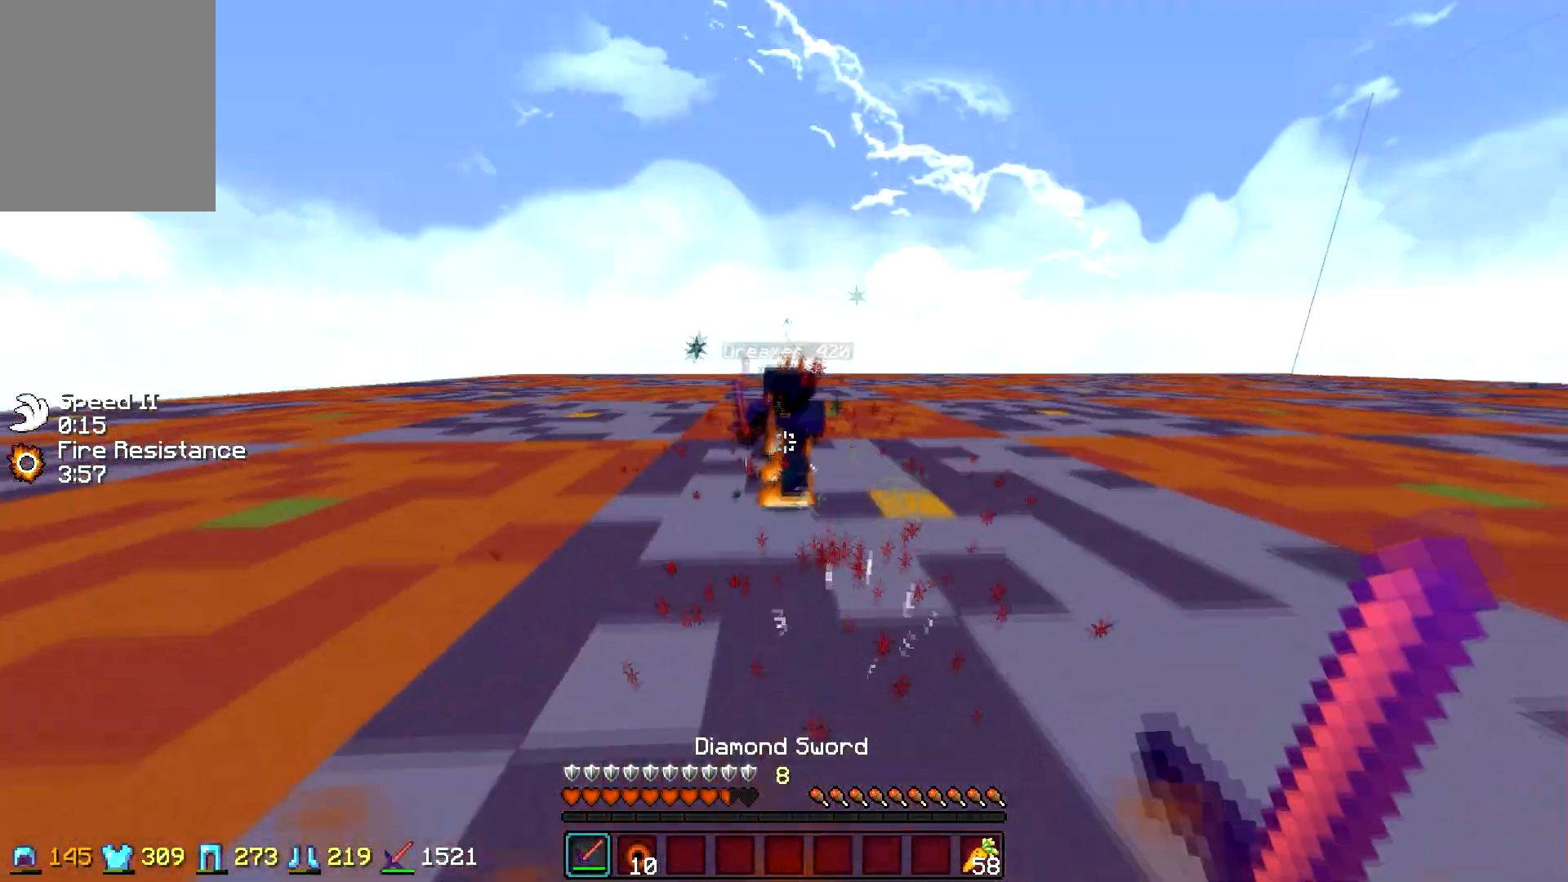
{"keys": ["w"], "mouse": [], "events": [[450, "mouse_left", "down"], [500, "mouse_left", "up"]]}
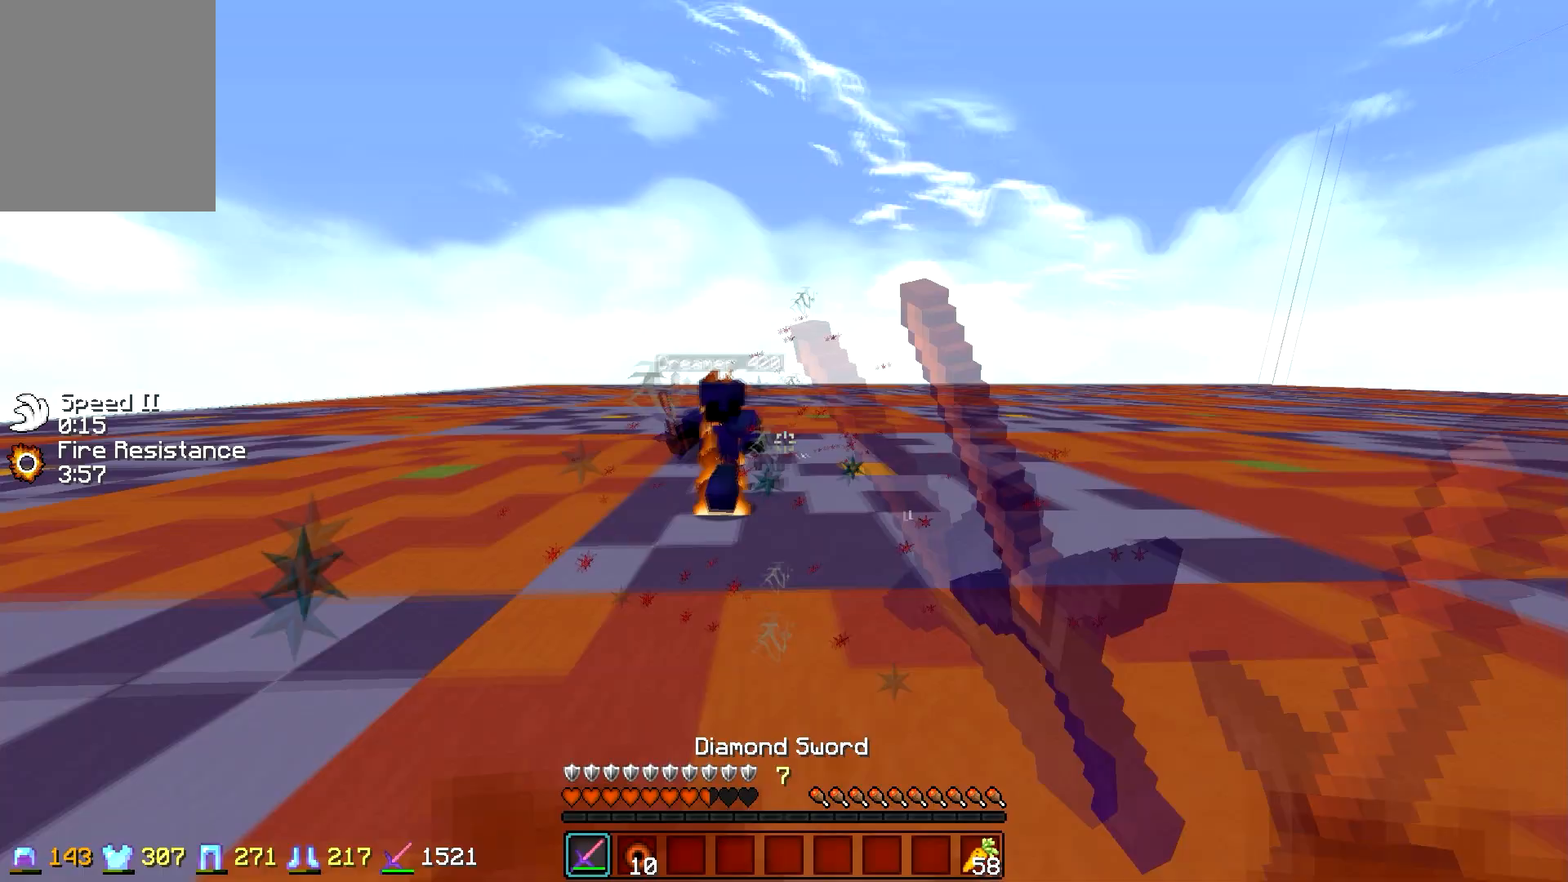
{"keys": ["a", "w"], "mouse": [], "events": [[100, "mouse_left", "down"], [150, "mouse_left", "up"], [383, "mouse_left", "down"], [483, "a", "down"], [500, "mouse_left", "up"]]}
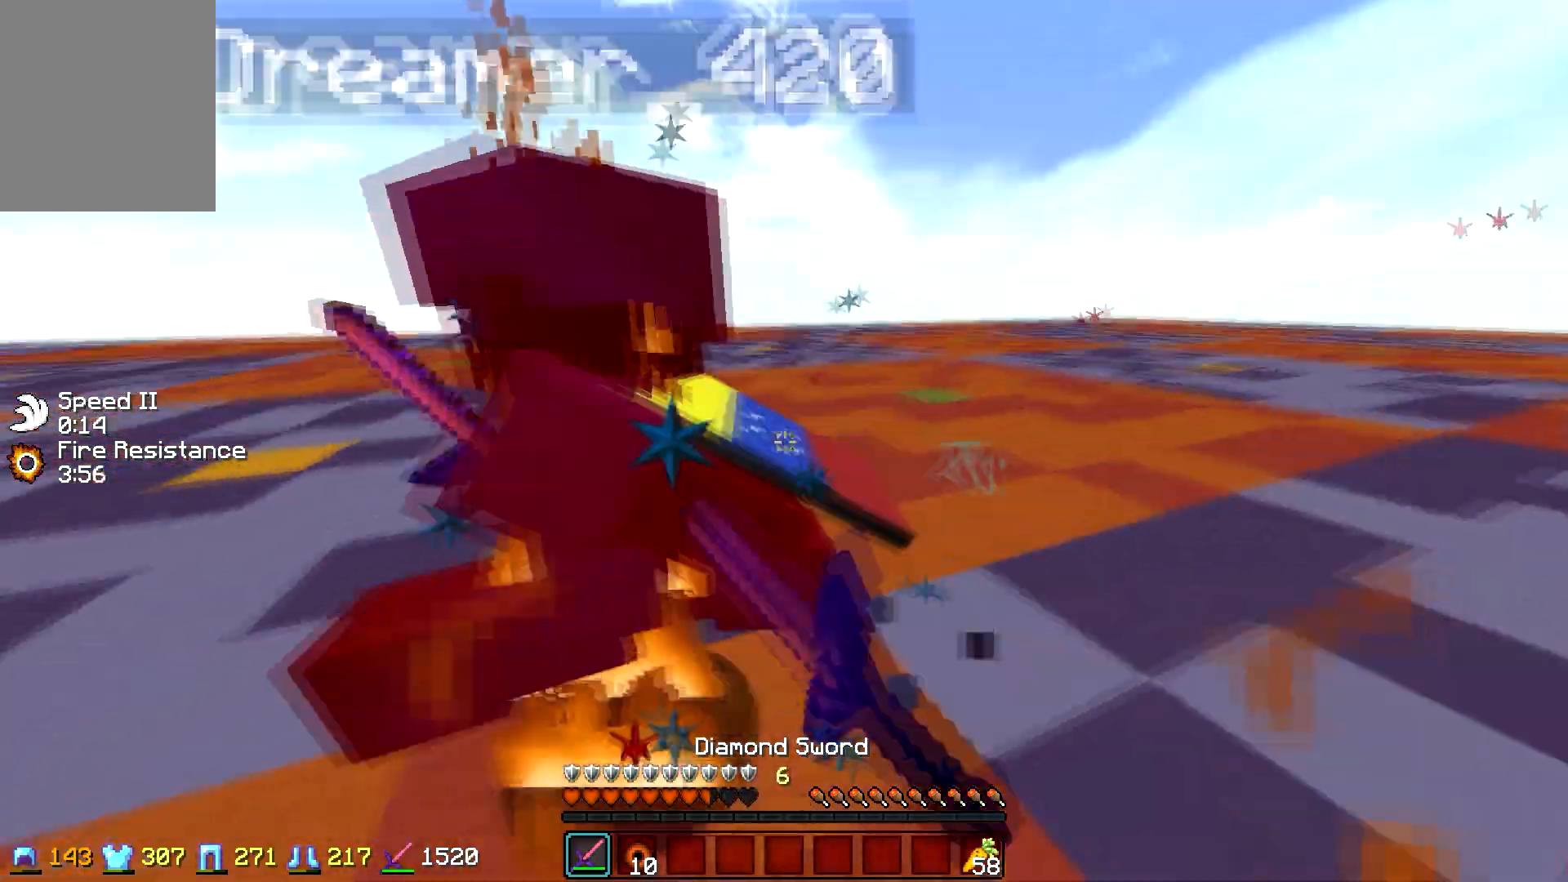
{"keys": ["w"], "mouse": ["left"], "events": [[50, "mouse_left", "down"], [50, "mouse_right", "down"], [100, "mouse_right", "up"], [150, "a", "up"], [150, "mouse_left", "up"], [250, "mouse_left", "down"], [300, "mouse_left", "up"], [333, "mouse_left", "down"], [450, "mouse_left", "up"], [500, "mouse_left", "down"]]}
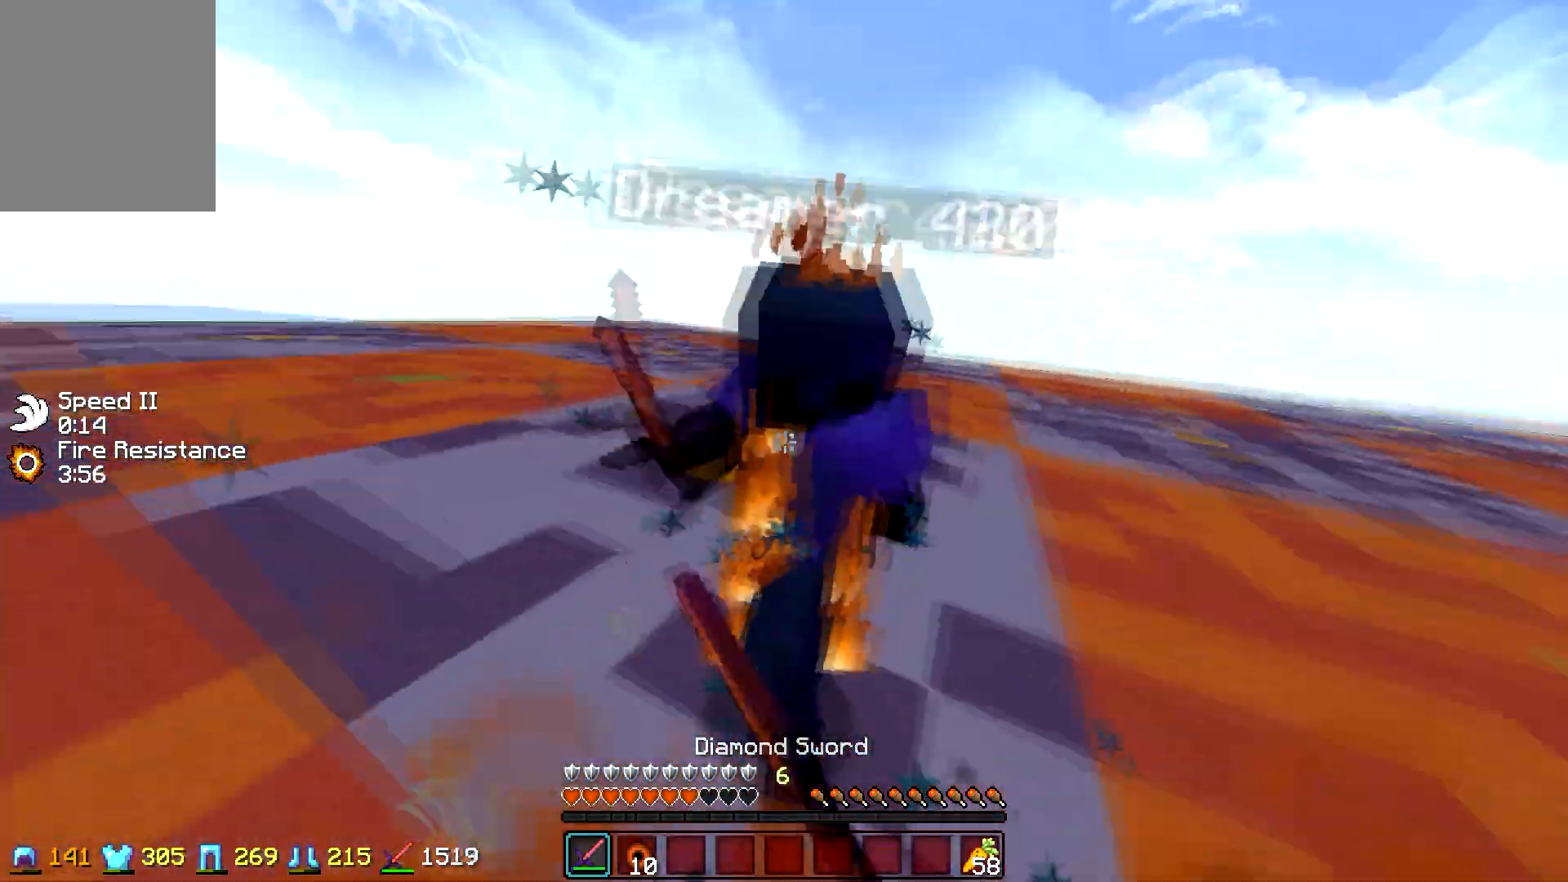
{"keys": ["w"], "mouse": ["left"], "events": [[100, "mouse_left", "up"], [150, "mouse_left", "down"], [250, "mouse_left", "up"], [300, "mouse_left", "down"], [400, "mouse_left", "up"], [450, "mouse_left", "down"]]}
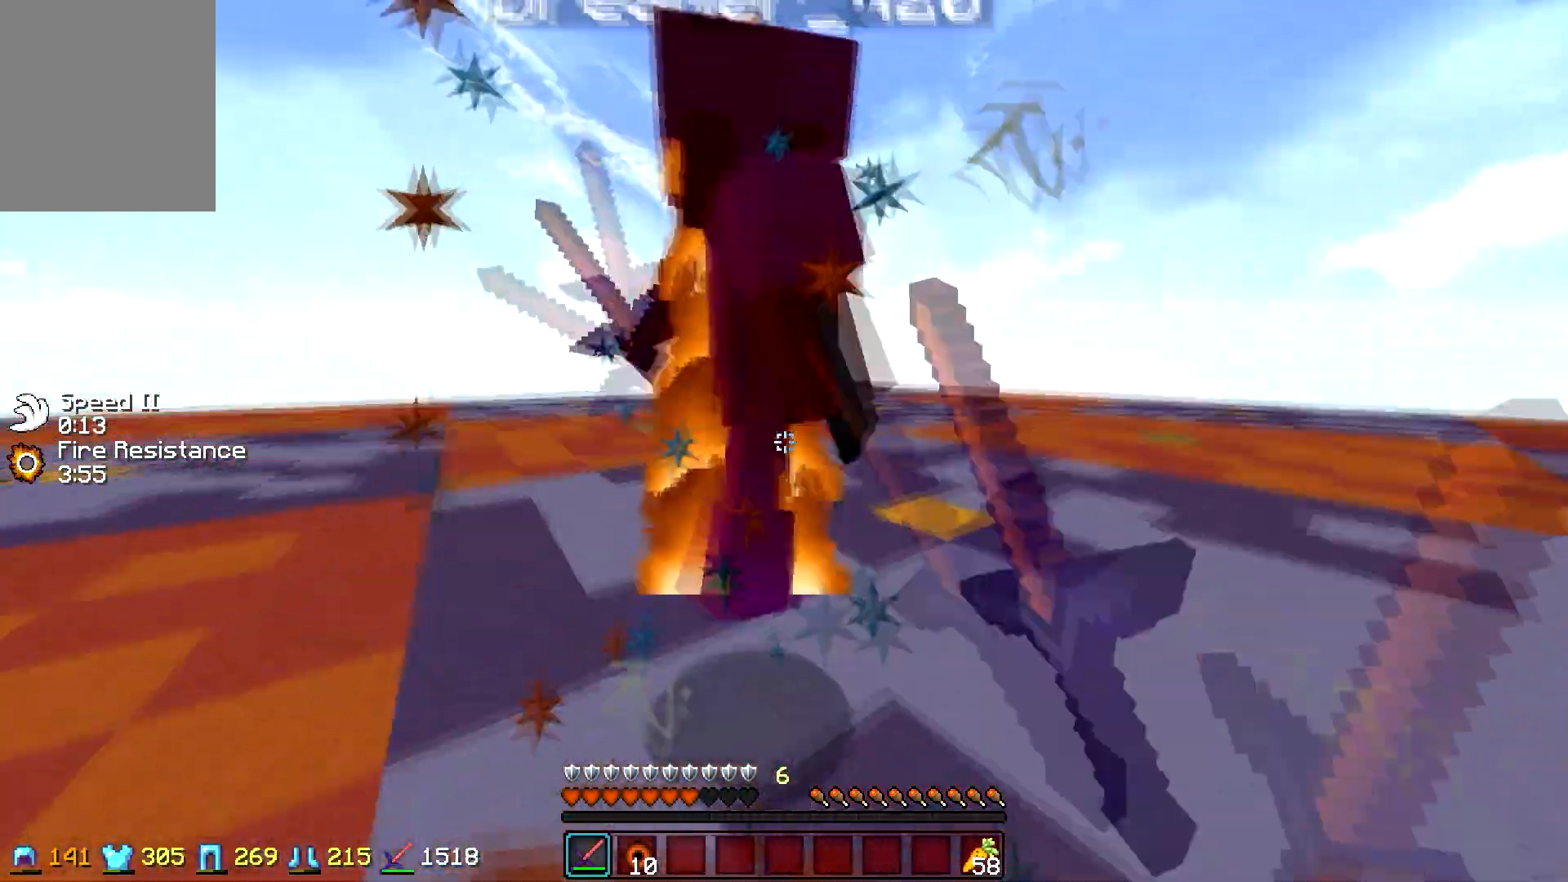
{"keys": ["w"], "mouse": [], "events": [[50, "mouse_left", "up"], [100, "mouse_left", "down"], [200, "mouse_left", "up"], [250, "mouse_left", "down"], [350, "mouse_left", "up"], [400, "mouse_left", "down"], [500, "mouse_left", "up"]]}
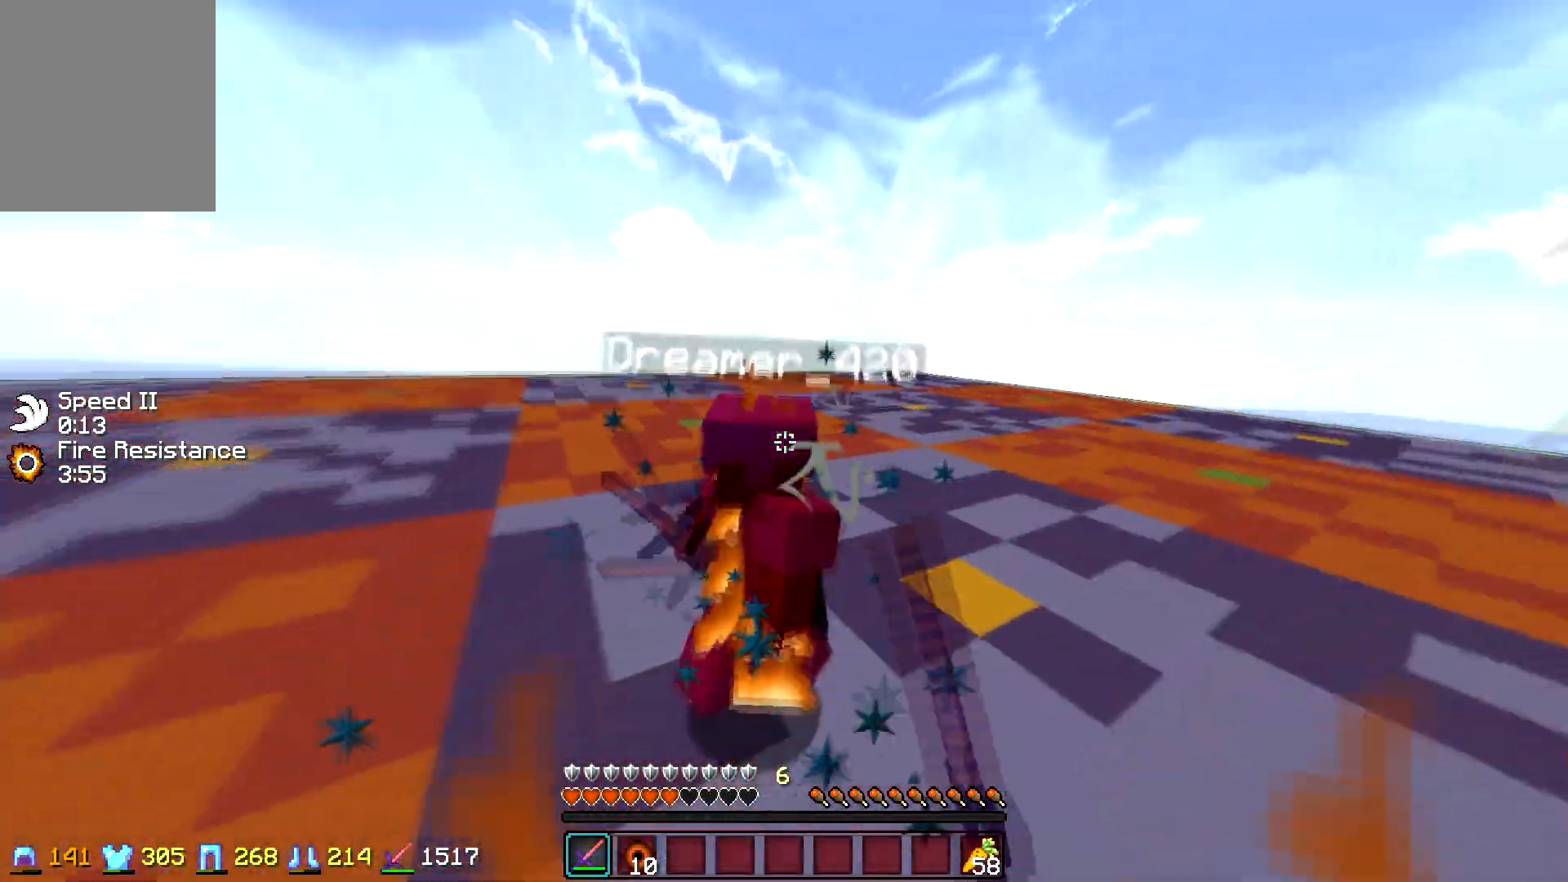
{"keys": ["w"], "mouse": ["left"], "events": [[83, "mouse_left", "down"], [150, "mouse_left", "up"], [250, "mouse_left", "down"], [300, "mouse_left", "up"], [333, "mouse_left", "down"], [450, "mouse_left", "up"], [500, "mouse_left", "down"]]}
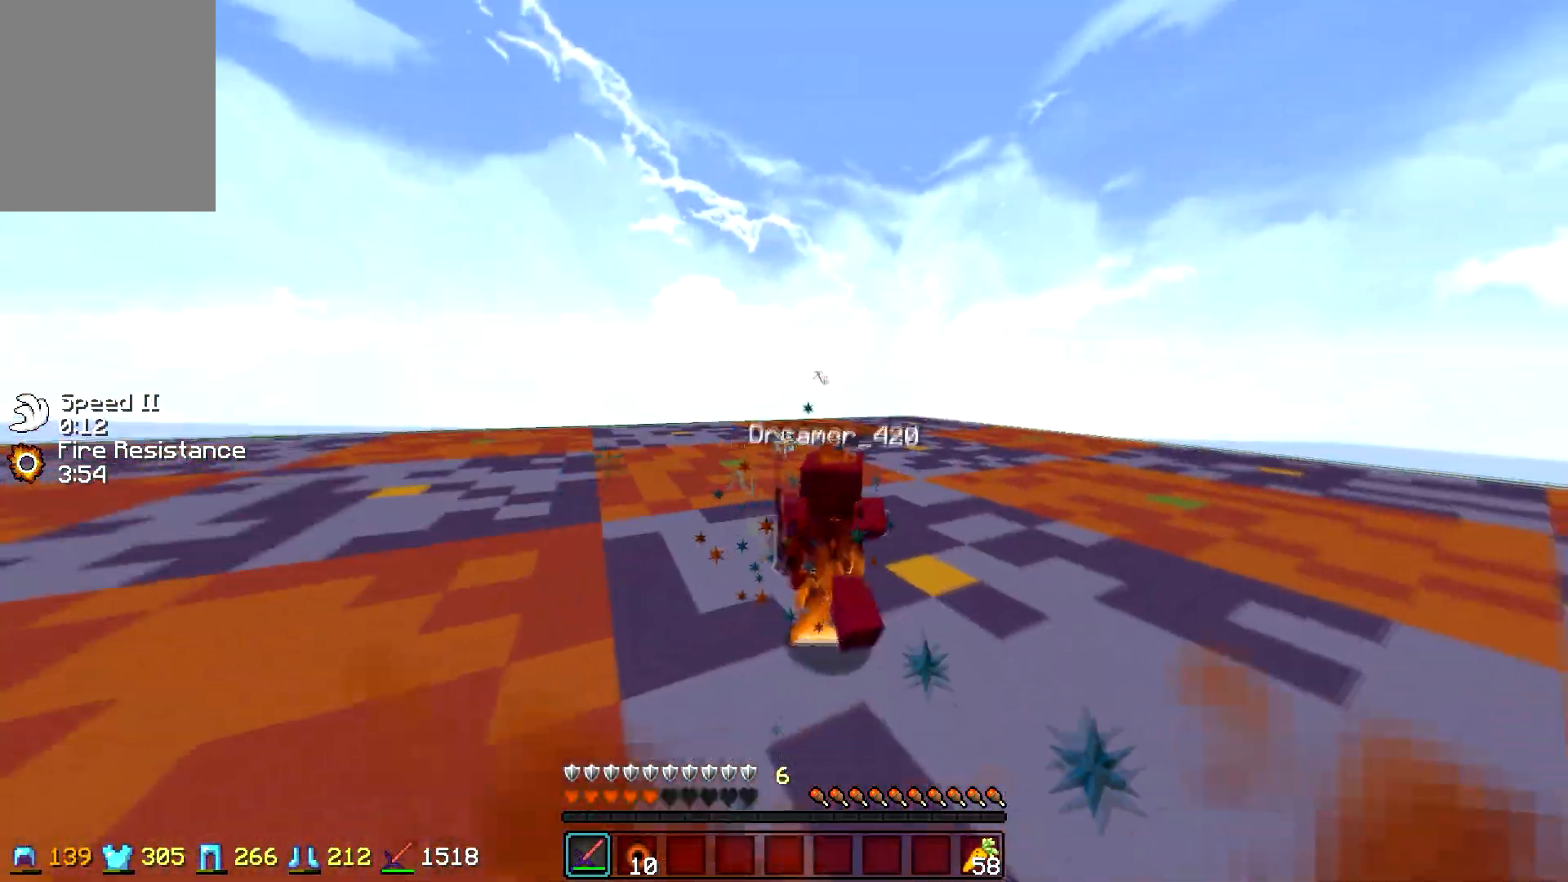
{"keys": ["w"], "mouse": ["left"], "events": [[100, "mouse_left", "up"], [150, "mouse_left", "down"], [250, "mouse_left", "up"], [300, "mouse_left", "down"], [400, "mouse_left", "up"], [450, "mouse_left", "down"]]}
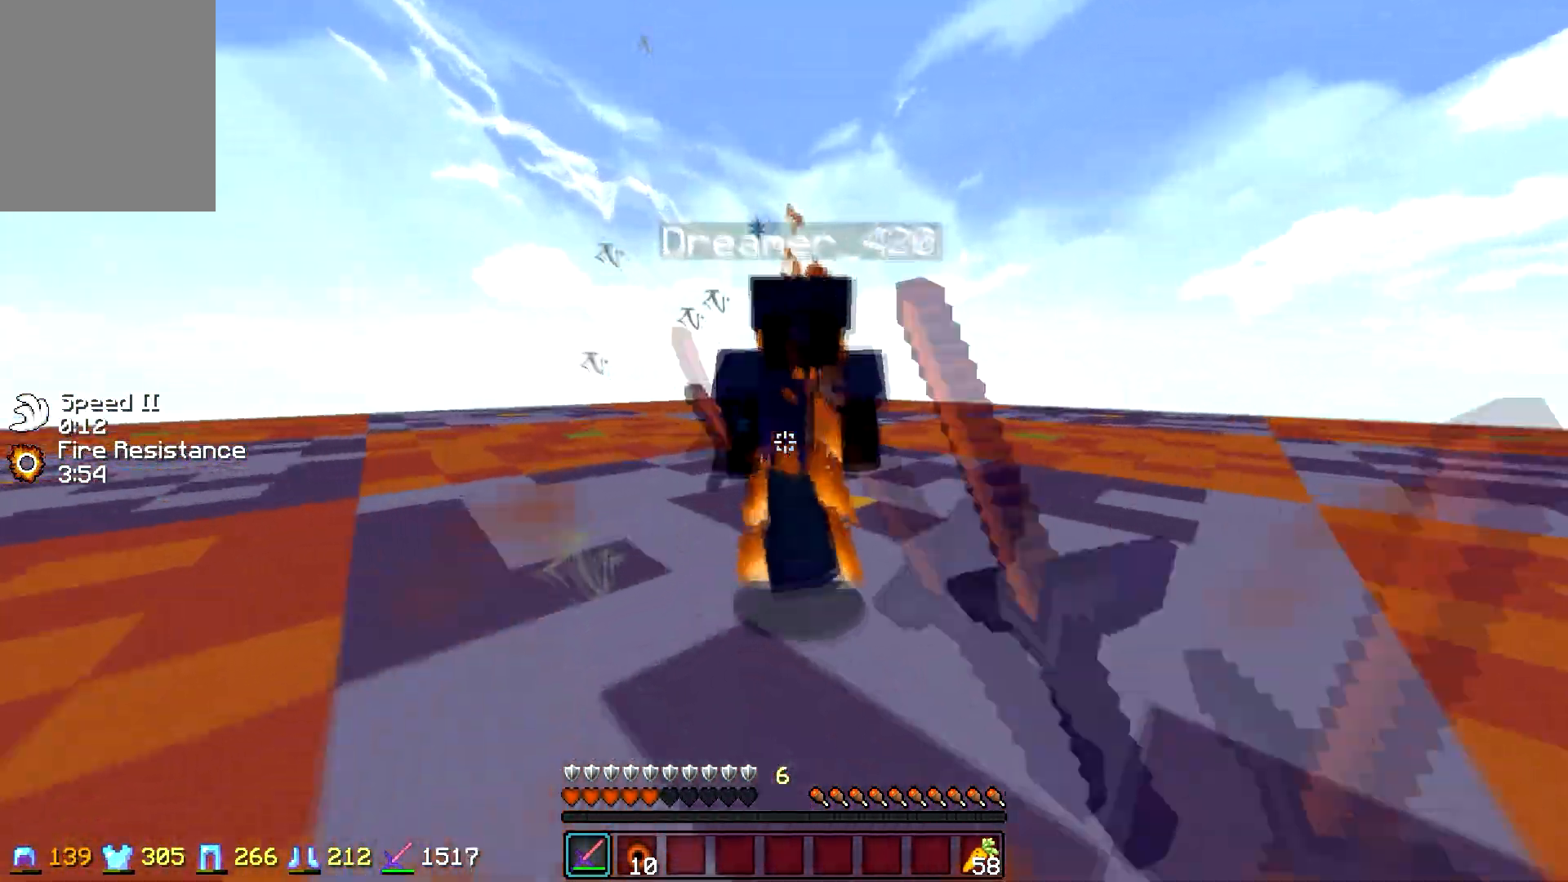
{"keys": ["w"], "mouse": ["left"], "events": [[50, "mouse_left", "up"], [83, "mouse_left", "down"], [200, "mouse_left", "up"], [250, "mouse_left", "down"], [300, "mouse_right", "down"], [350, "mouse_left", "up"], [350, "mouse_right", "up"], [450, "mouse_left", "down"]]}
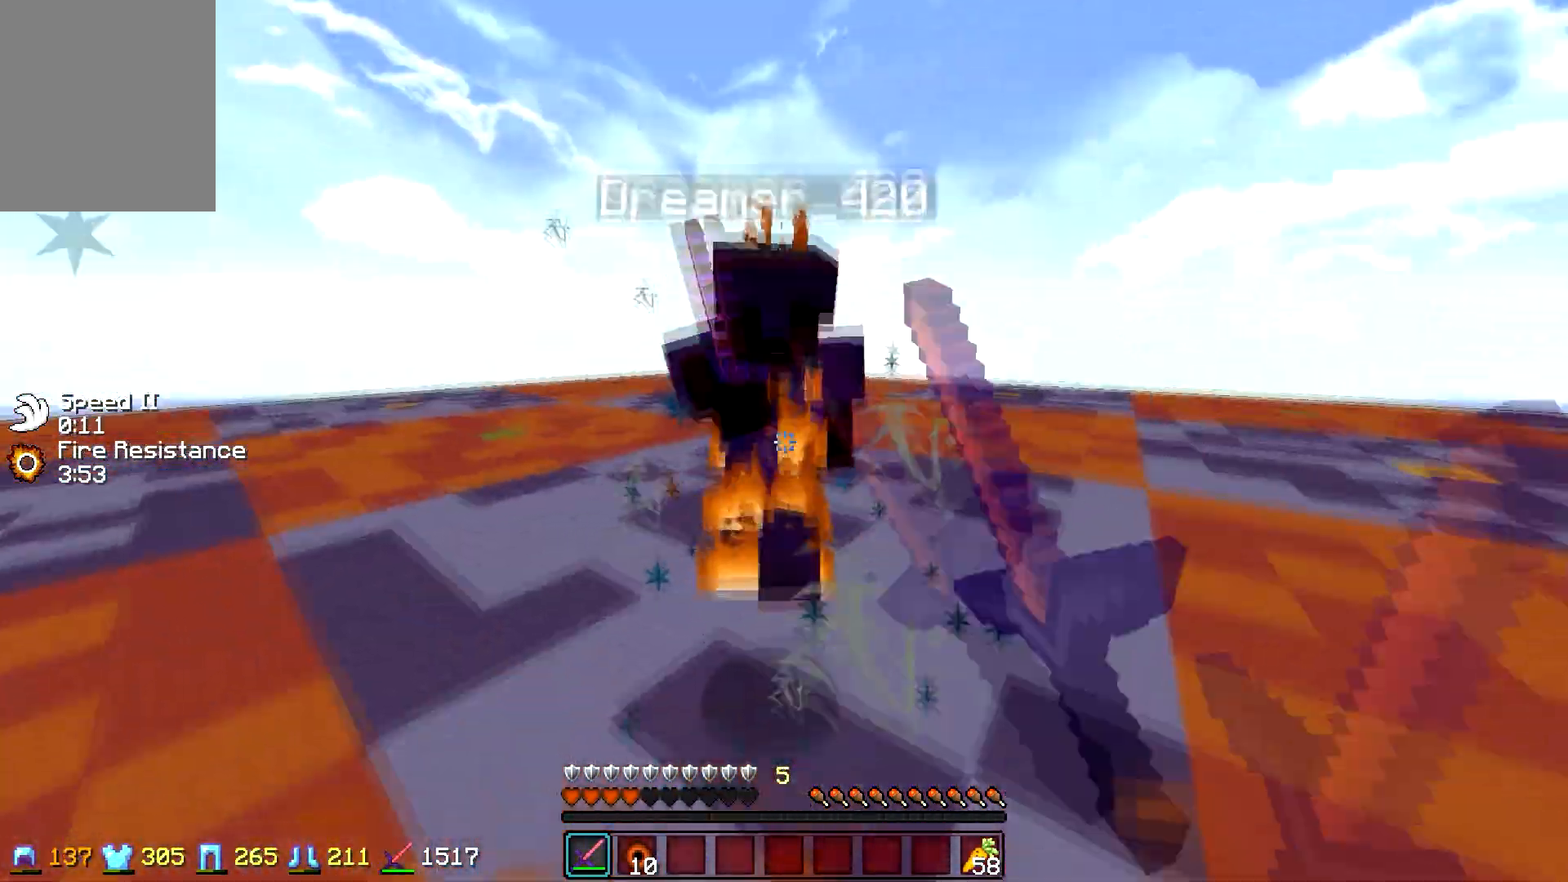
{"keys": ["w"], "mouse": ["left"], "events": [[50, "mouse_left", "up"], [100, "mouse_left", "down"], [100, "mouse_right", "down"], [200, "mouse_left", "up"], [200, "mouse_right", "up"], [233, "mouse_left", "down"], [300, "mouse_right", "down"], [350, "mouse_left", "up"], [350, "mouse_right", "up"], [433, "mouse_left", "down"]]}
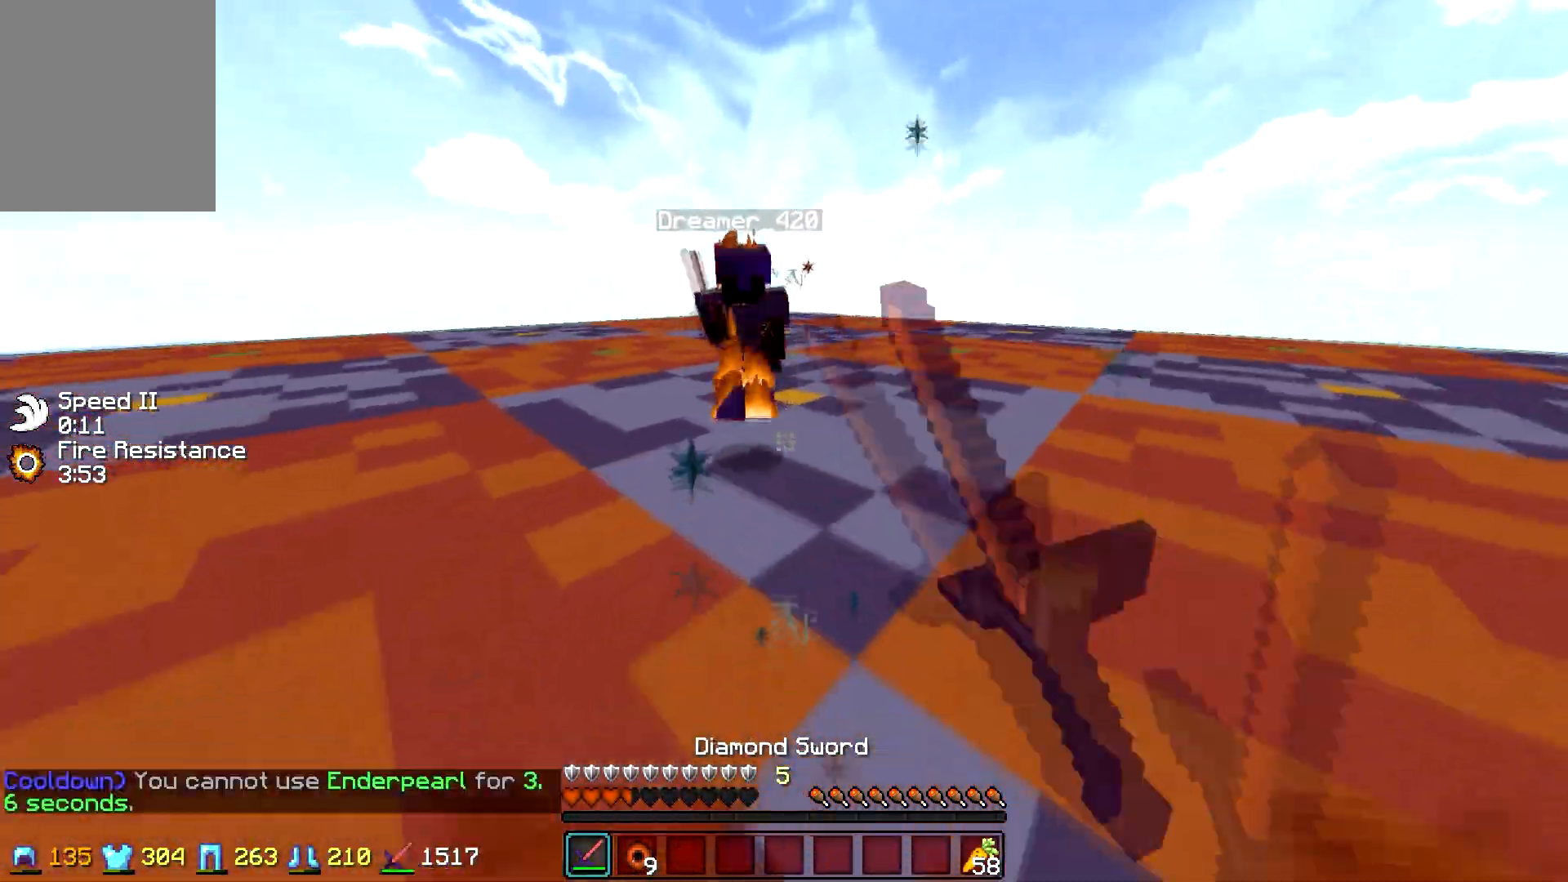
{"keys": ["a", "w"], "mouse": ["left"], "events": [[50, "mouse_left", "up"], [133, "mouse_left", "down"], [200, "mouse_left", "up"], [350, "mouse_left", "down"], [400, "mouse_left", "up"], [500, "a", "down"], [500, "mouse_left", "down"]]}
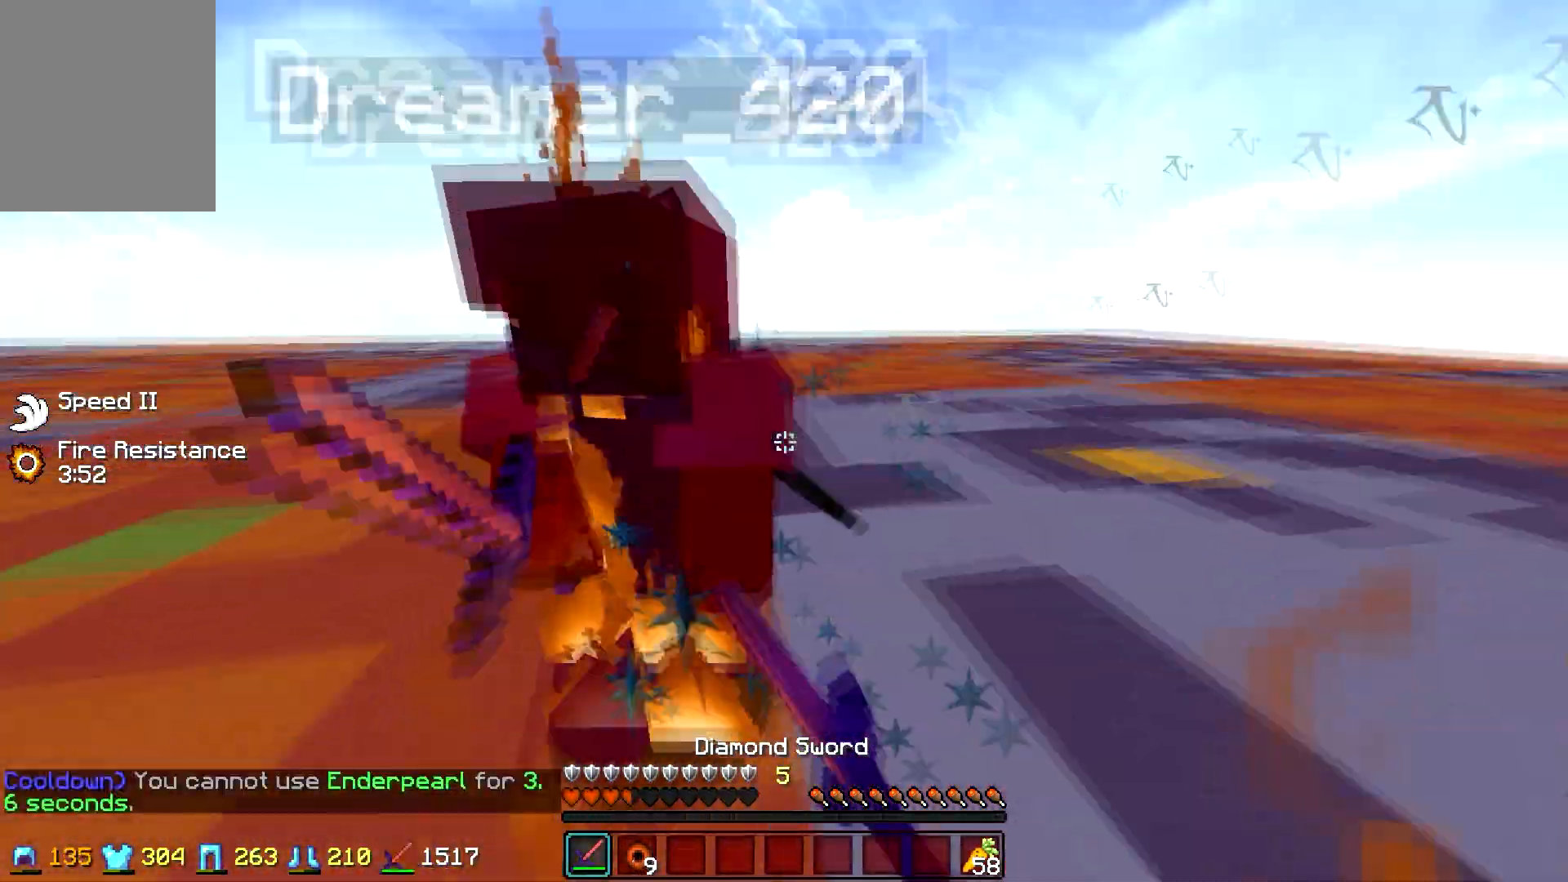
{"keys": ["w"], "mouse": [], "events": [[100, "mouse_left", "up"], [133, "mouse_left", "down"], [150, "a", "up"], [200, "mouse_left", "up"], [300, "mouse_left", "down"], [350, "mouse_left", "up"], [400, "mouse_left", "down"], [500, "mouse_left", "up"]]}
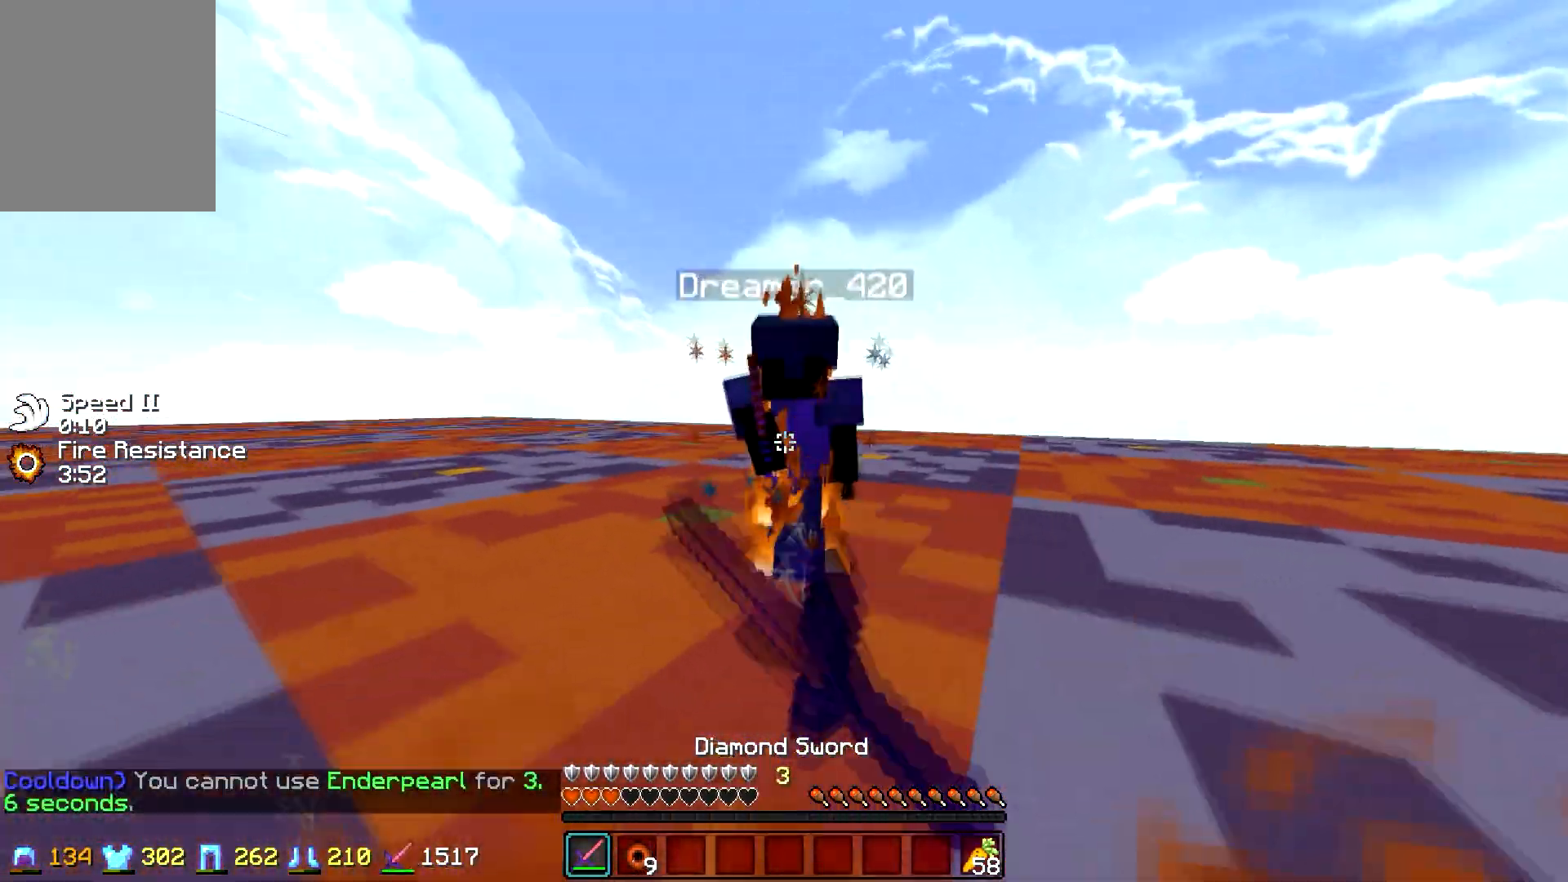
{"keys": ["w"], "mouse": [], "events": [[50, "mouse_left", "down"], [150, "mouse_left", "up"], [200, "mouse_left", "down"], [300, "mouse_left", "up"]]}